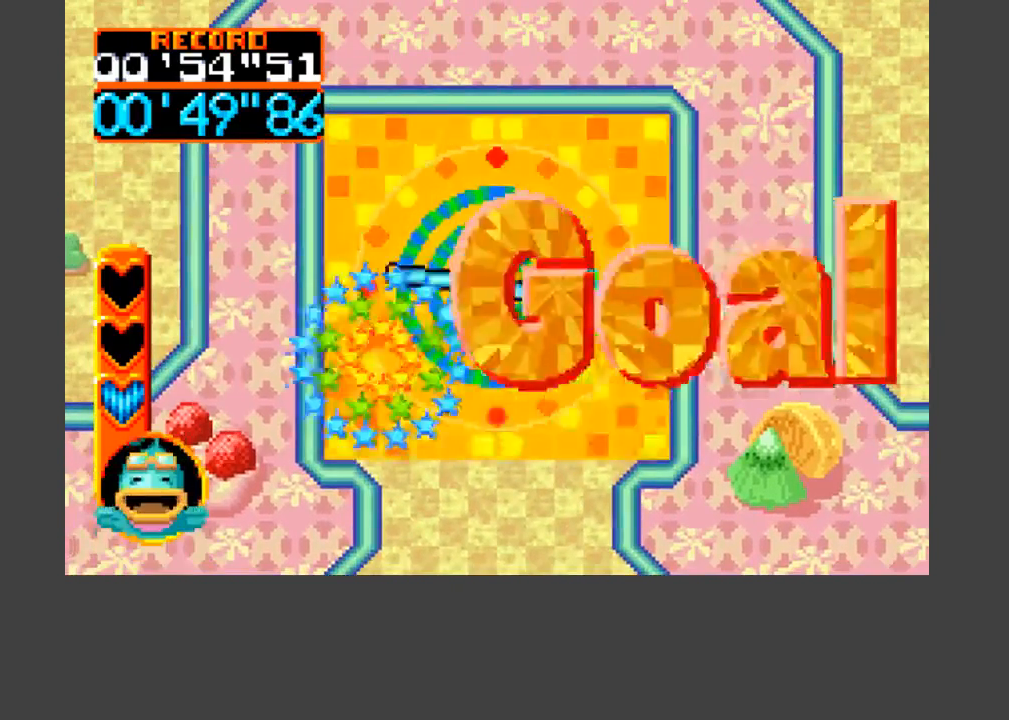
Gameplay with a controller (Xbox layout); each line is a JSON object with the inputs held at the frame after it. "events" lists button and stick changes between this image and that frame as [ms after this image, input, new state], when the widget could be followed in between. Not read: left_stick right_stick.
{"buttons": ["B"], "events": [[500, "B", "down"]]}
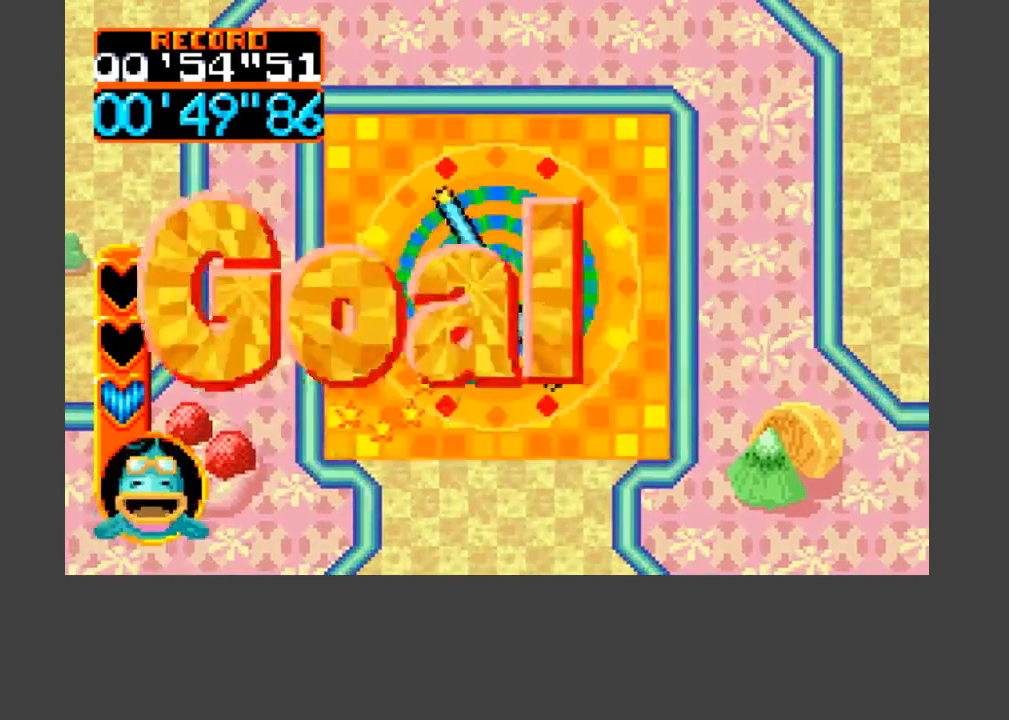
{"buttons": [], "events": [[33, "B", "up"], [67, "B", "down"], [133, "B", "up"], [200, "B", "down"], [233, "B", "up"], [300, "B", "down"], [333, "B", "up"], [400, "B", "down"], [467, "B", "up"]]}
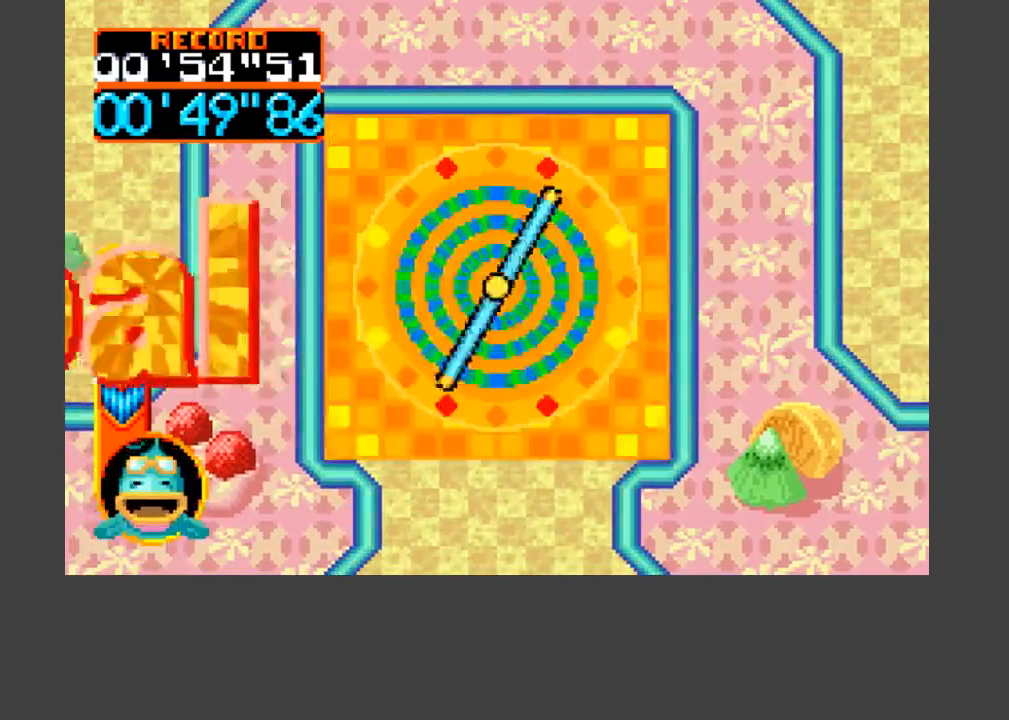
{"buttons": [], "events": [[33, "B", "down"], [67, "B", "up"], [133, "B", "down"], [167, "B", "up"], [267, "B", "down"], [300, "B", "up"], [367, "B", "down"], [400, "B", "up"], [467, "B", "down"], [500, "B", "up"]]}
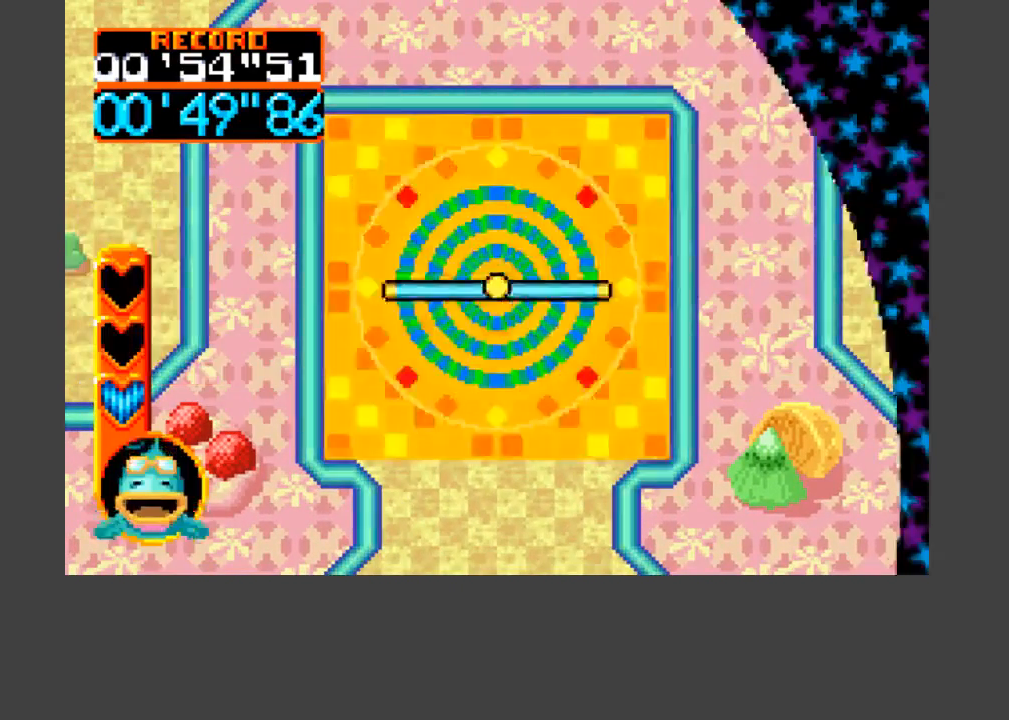
{"buttons": ["B"], "events": [[67, "B", "down"], [100, "B", "up"], [167, "B", "down"], [200, "B", "up"], [267, "B", "down"], [333, "B", "up"], [367, "B", "down"], [433, "B", "up"], [467, "B", "down"]]}
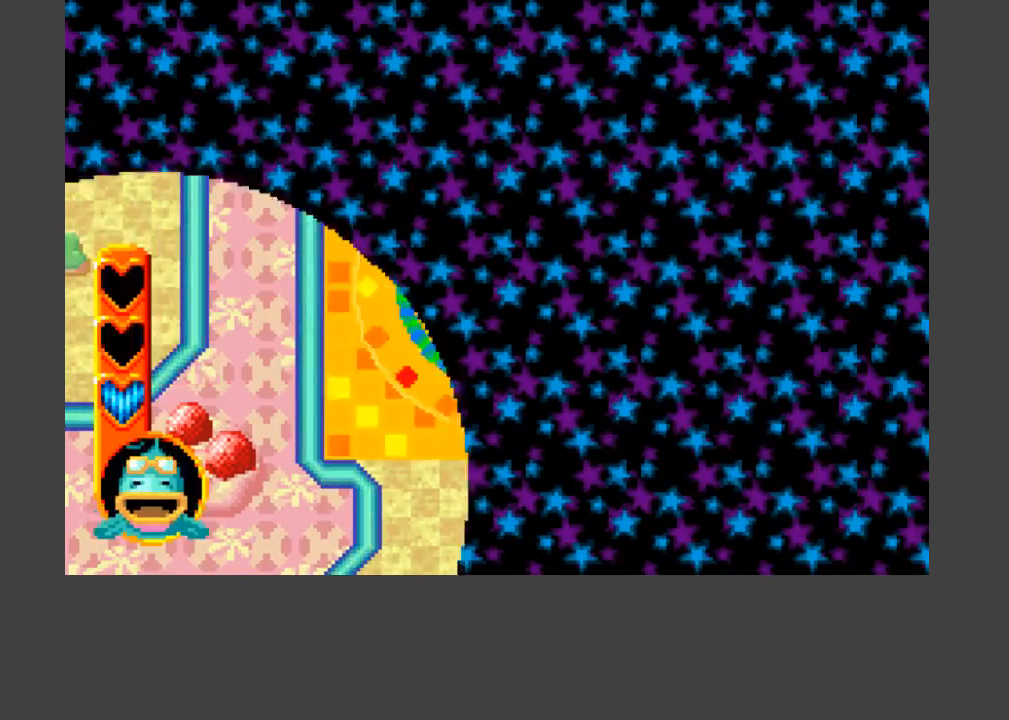
{"buttons": [], "events": [[33, "B", "up"], [100, "B", "down"], [133, "B", "up"], [200, "B", "down"], [267, "B", "up"], [333, "B", "down"], [367, "B", "up"], [433, "B", "down"], [467, "B", "up"]]}
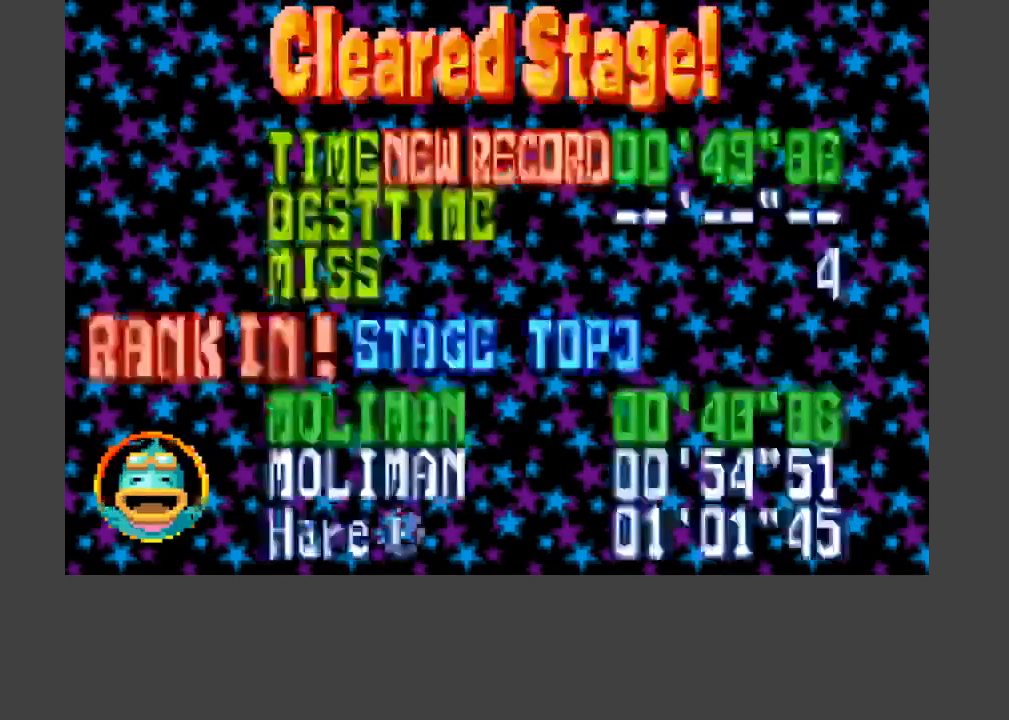
{"buttons": [], "events": [[33, "B", "down"], [100, "B", "up"], [167, "B", "down"], [233, "B", "up"]]}
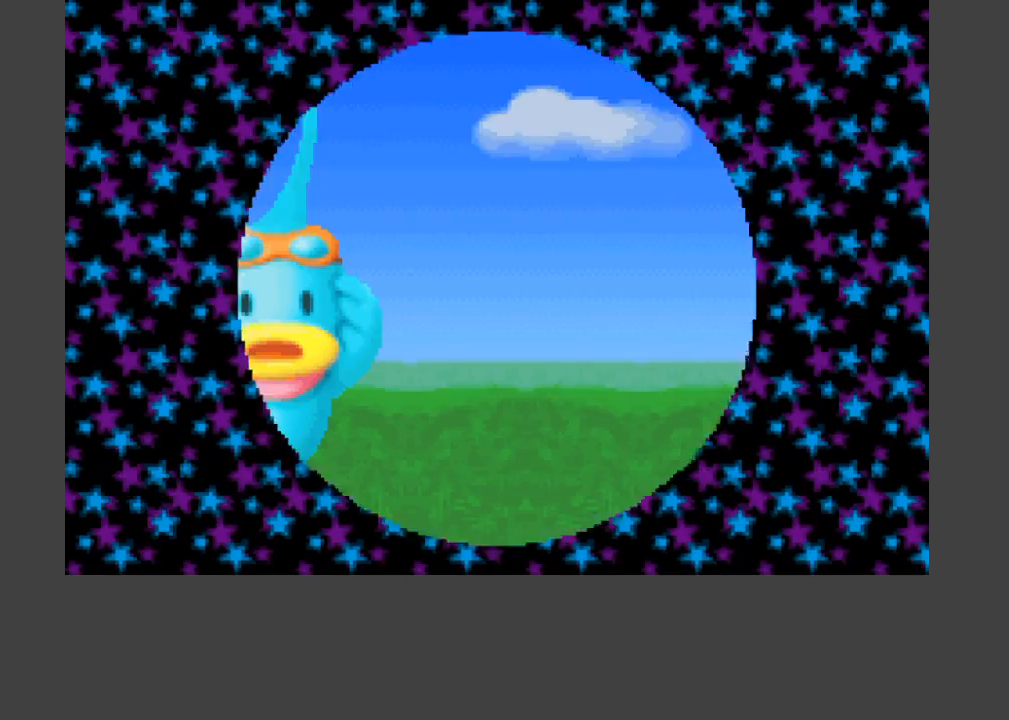
{"buttons": [], "events": [[400, "B", "down"], [467, "B", "up"]]}
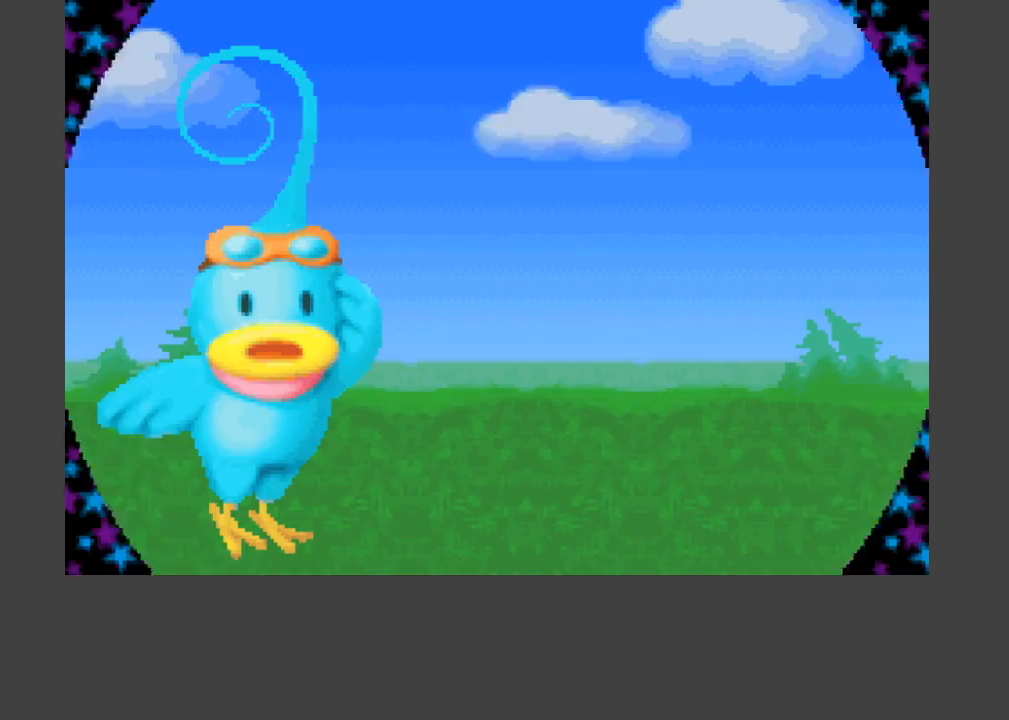
{"buttons": [], "events": [[33, "B", "down"], [67, "B", "up"], [100, "B", "down"], [167, "B", "up"], [333, "B", "down"], [367, "B", "up"], [433, "B", "down"], [500, "B", "up"]]}
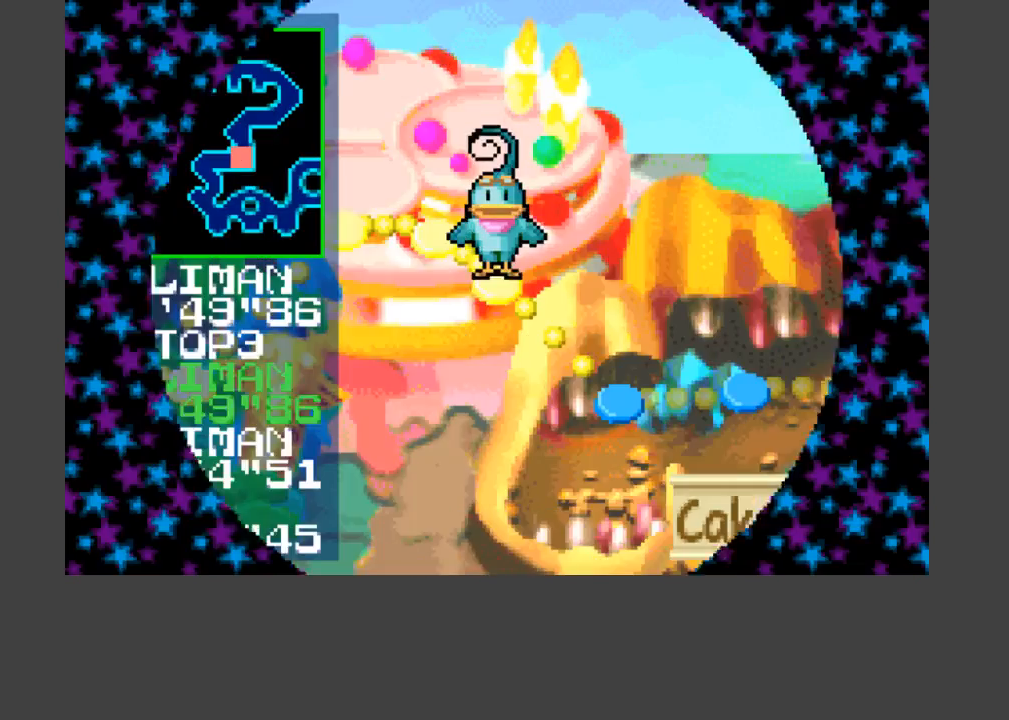
{"buttons": [], "events": [[67, "B", "down"], [100, "B", "up"], [200, "B", "down"], [233, "B", "up"], [267, "B", "down"], [333, "B", "up"]]}
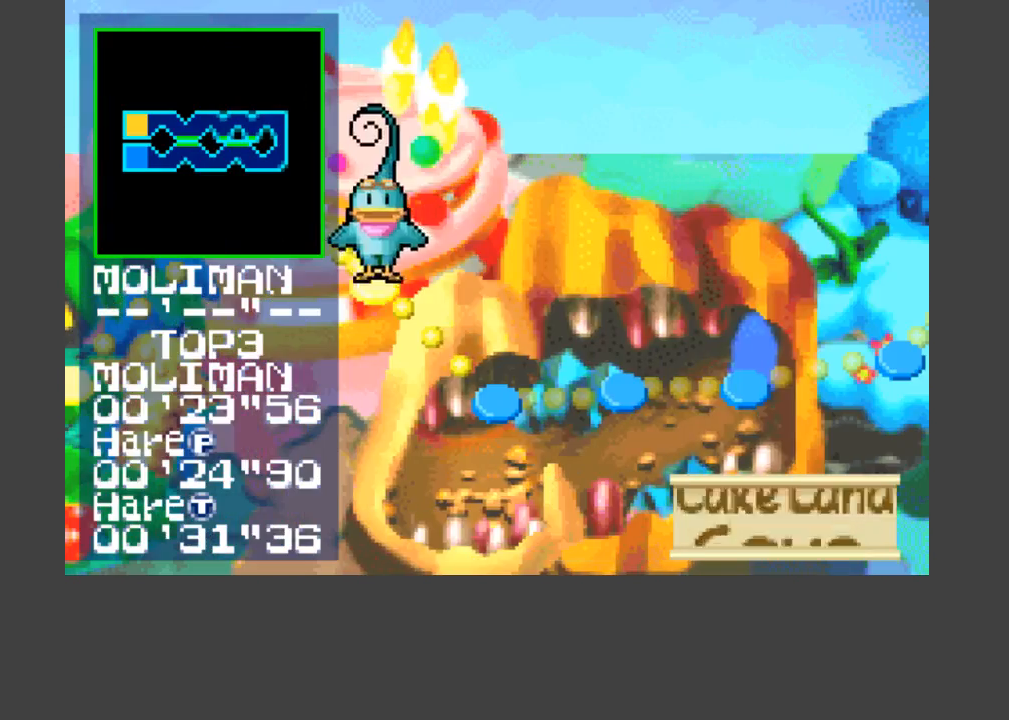
{"buttons": [], "events": []}
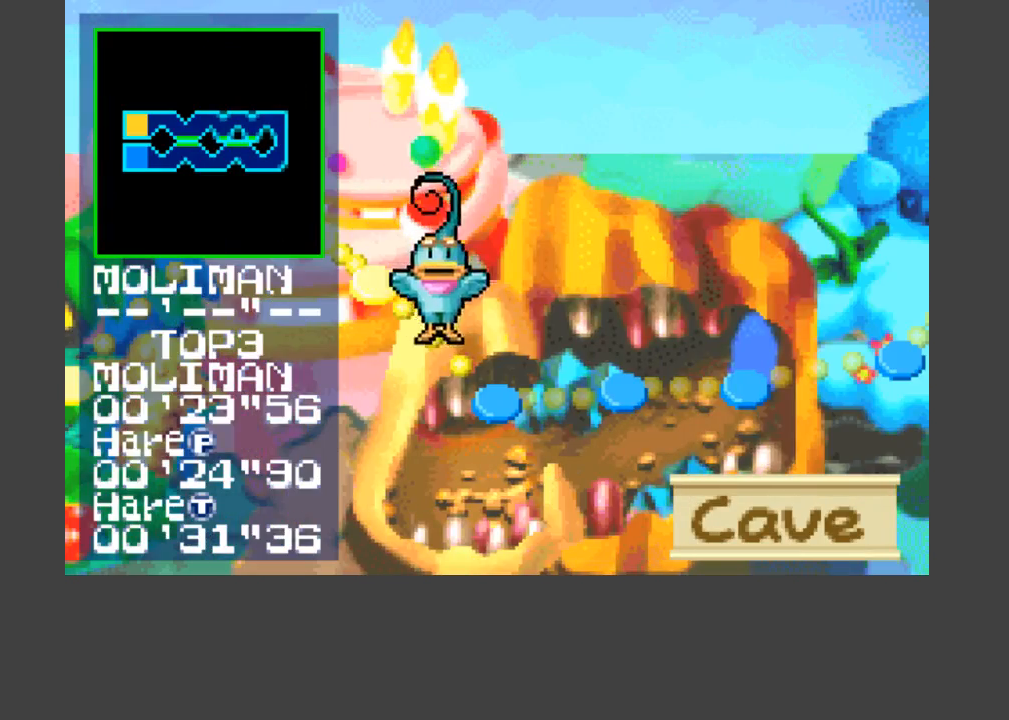
{"buttons": [], "events": [[167, "B", "down"], [233, "B", "up"], [300, "B", "down"], [367, "B", "up"], [433, "B", "down"], [500, "B", "up"]]}
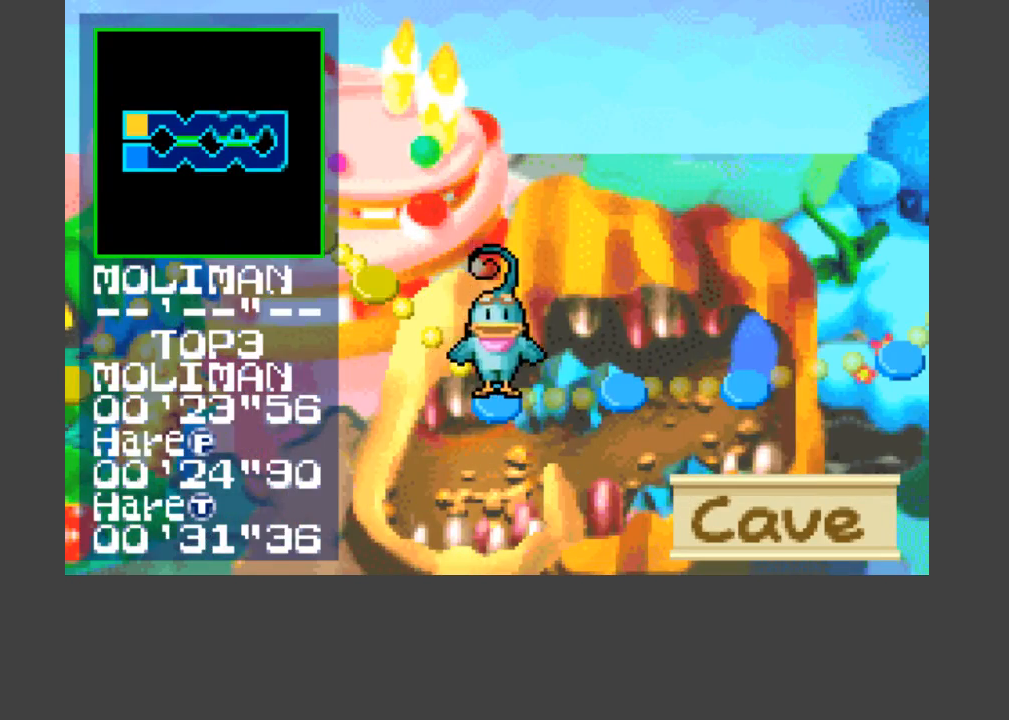
{"buttons": ["B"], "events": [[67, "B", "down"], [100, "B", "up"], [167, "B", "down"], [200, "B", "up"], [267, "B", "down"], [333, "B", "up"], [400, "B", "down"], [433, "B", "up"], [500, "B", "down"]]}
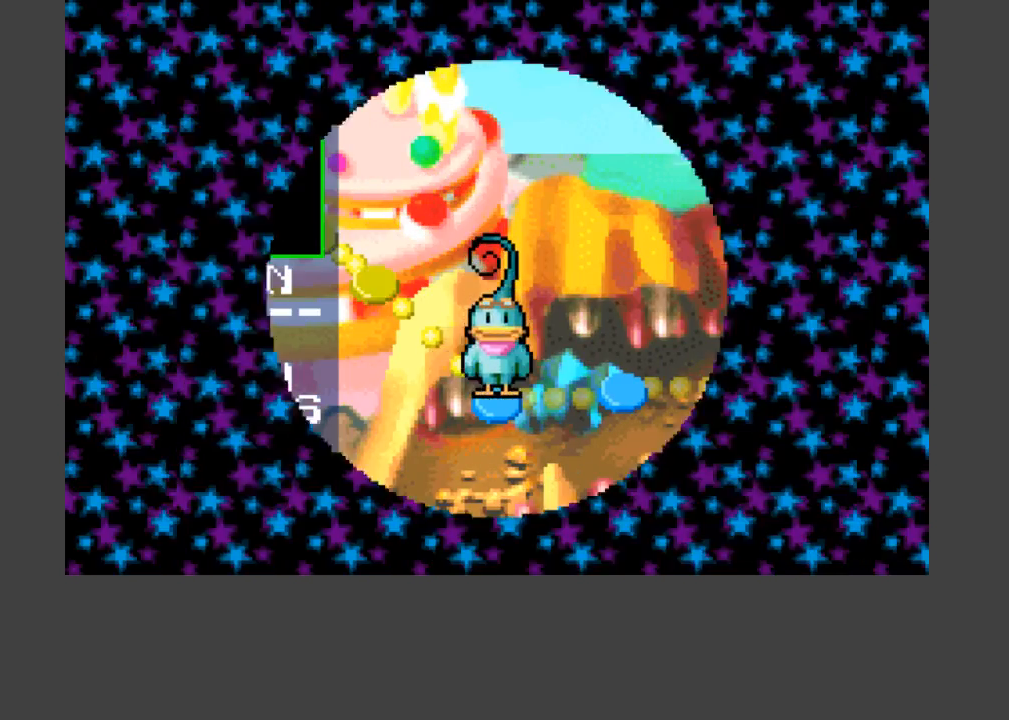
{"buttons": ["B"], "events": [[67, "B", "up"], [100, "B", "down"], [167, "B", "up"], [233, "B", "down"], [300, "B", "up"], [367, "B", "down"], [400, "B", "up"], [500, "B", "down"]]}
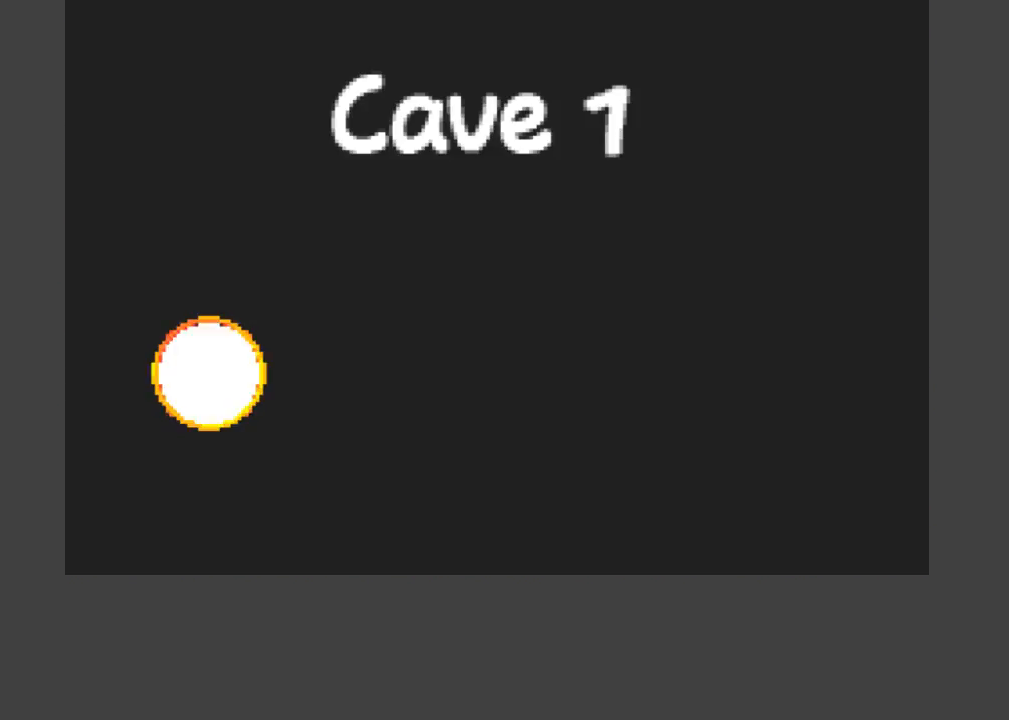
{"buttons": ["B"], "events": [[33, "B", "up"], [133, "B", "down"], [233, "B", "up"], [300, "B", "down"], [400, "B", "up"], [467, "B", "down"]]}
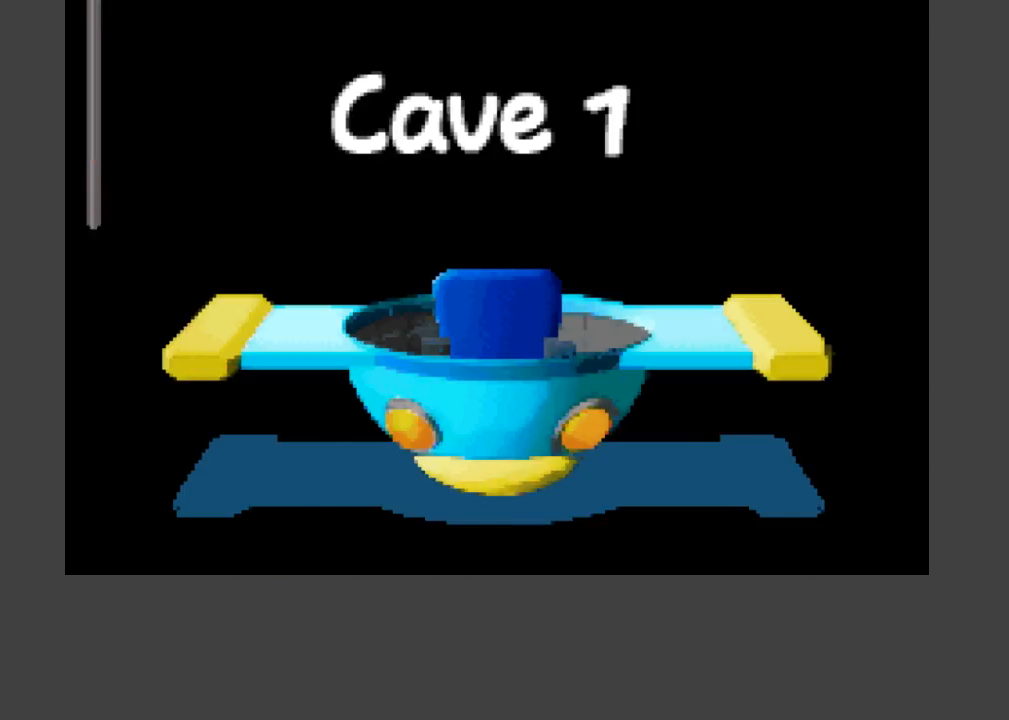
{"buttons": ["B"], "events": [[233, "B", "up"], [300, "B", "down"], [467, "B", "up"], [500, "B", "down"]]}
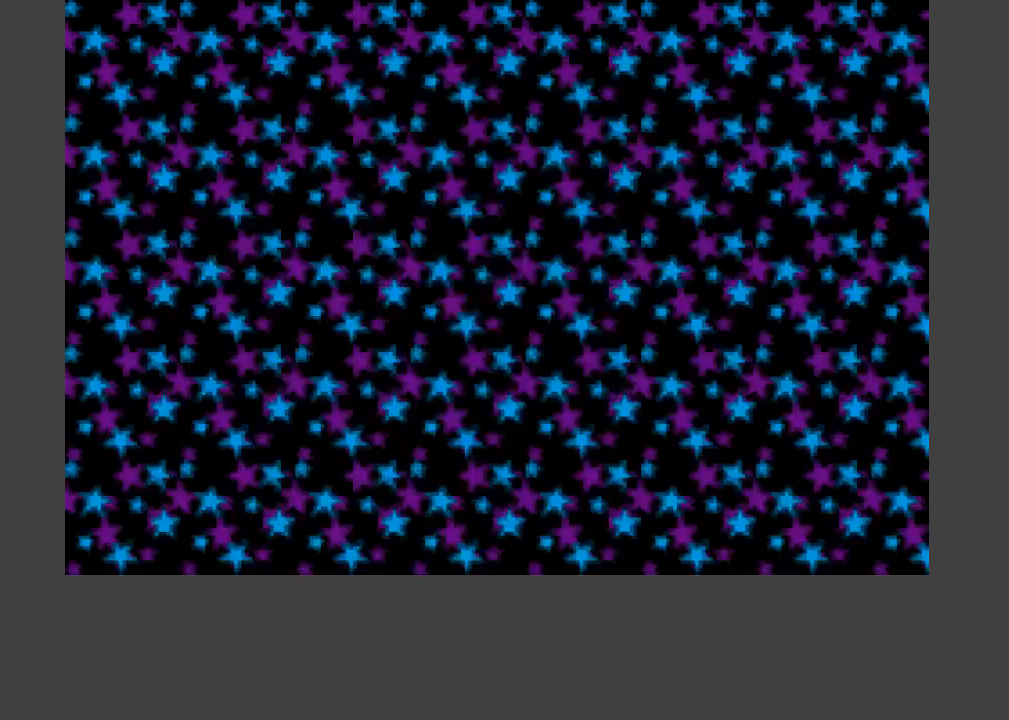
{"buttons": [], "events": [[133, "B", "up"]]}
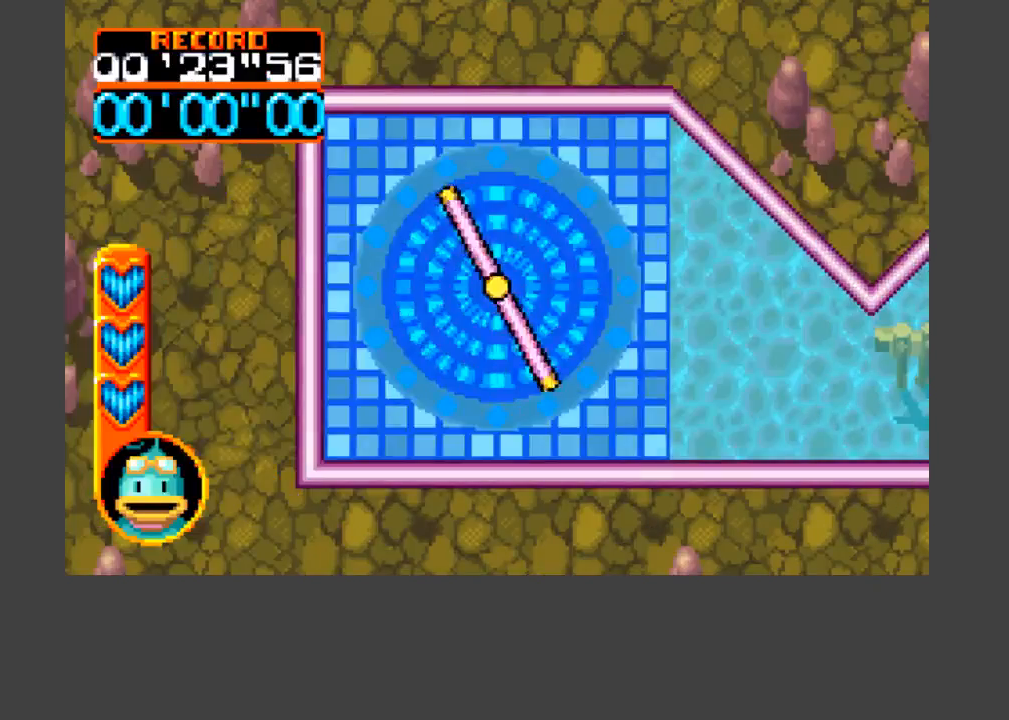
{"buttons": ["DPAD_DOWN", "DPAD_RIGHT"], "events": [[167, "DPAD_RIGHT", "down"], [367, "DPAD_DOWN", "down"]]}
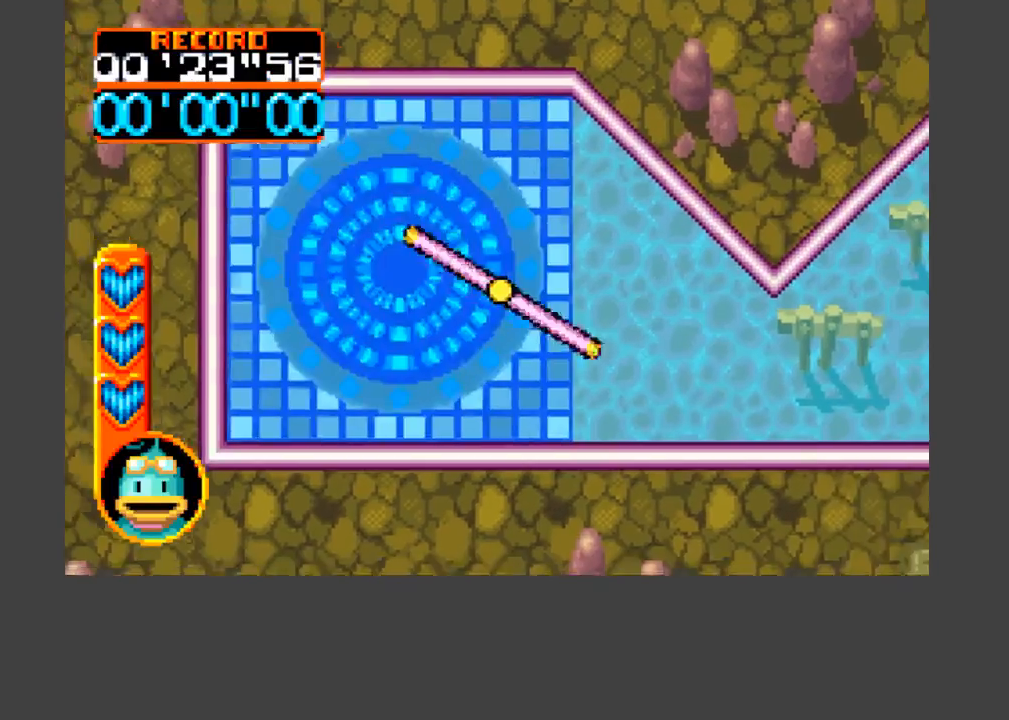
{"buttons": ["DPAD_RIGHT"], "events": [[100, "DPAD_DOWN", "up"], [400, "DPAD_DOWN", "down"], [500, "DPAD_DOWN", "up"]]}
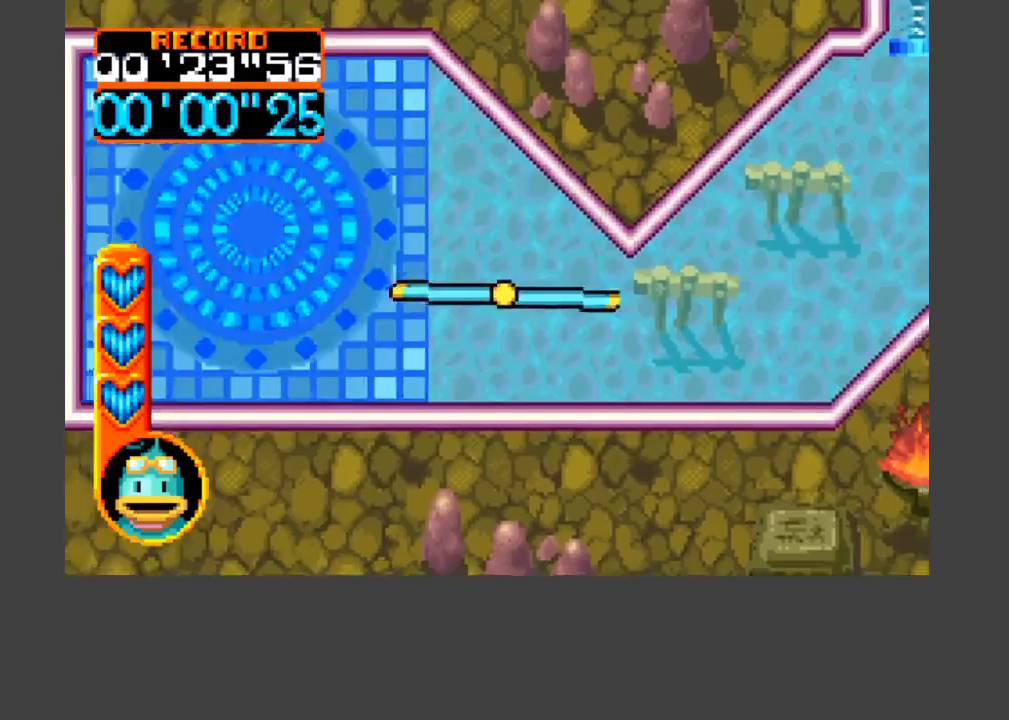
{"buttons": ["A", "B", "DPAD_UP", "DPAD_RIGHT"], "events": [[233, "A", "down"], [267, "B", "down"], [500, "DPAD_UP", "down"]]}
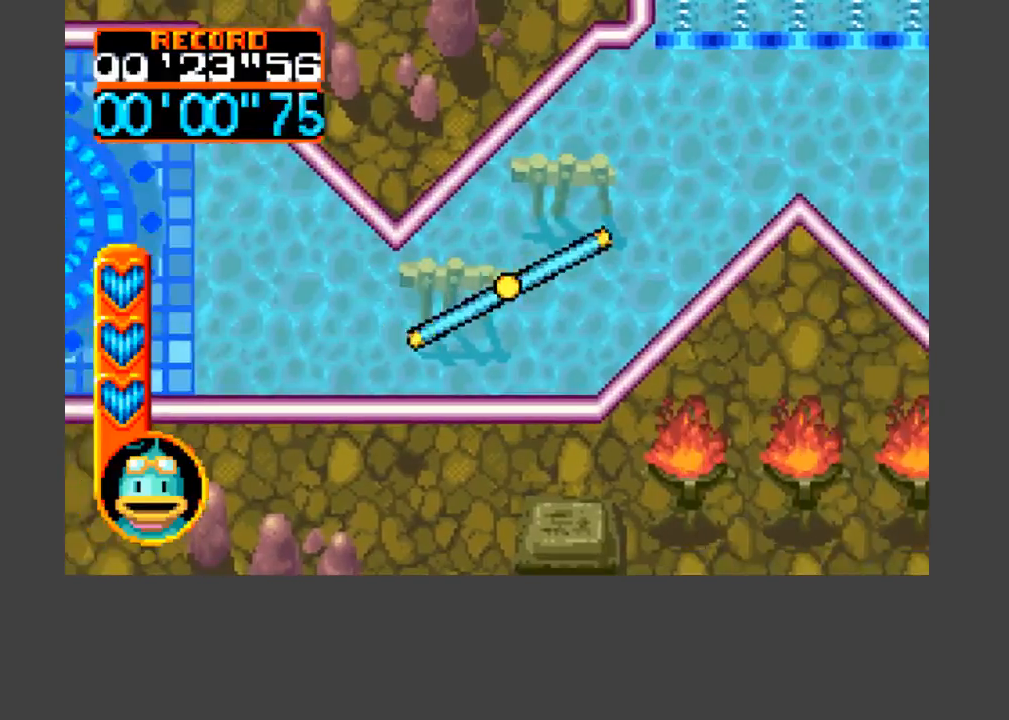
{"buttons": ["DPAD_RIGHT"], "events": [[433, "B", "up"], [433, "DPAD_UP", "up"], [500, "A", "up"]]}
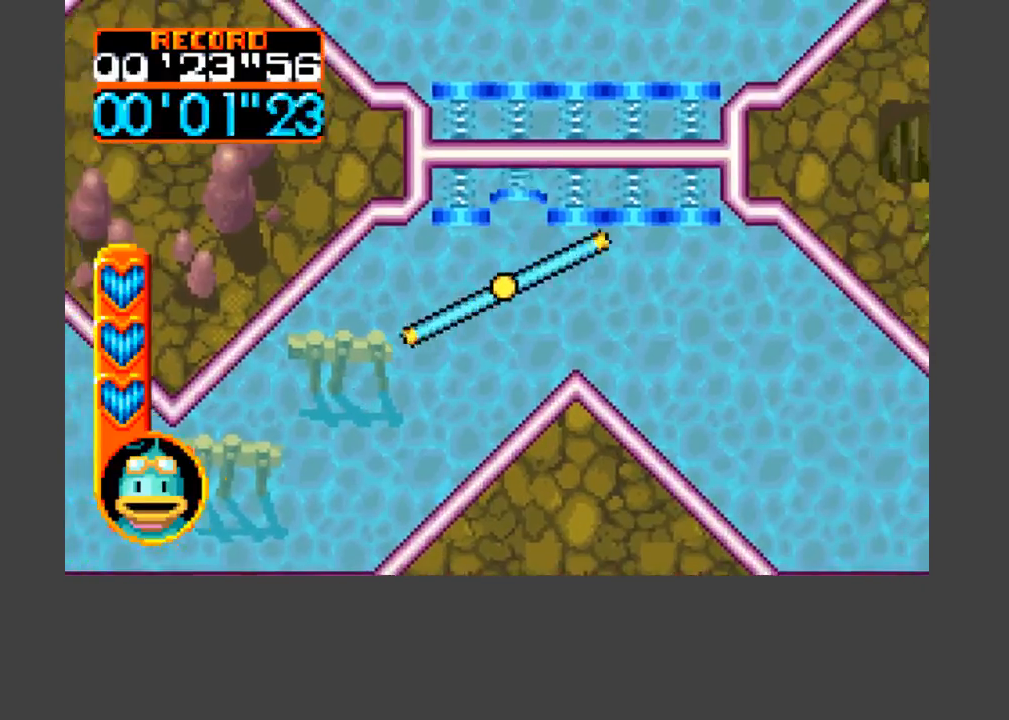
{"buttons": [], "events": [[33, "DPAD_RIGHT", "up"], [200, "DPAD_RIGHT", "down"], [267, "DPAD_DOWN", "down"], [367, "DPAD_DOWN", "up"], [400, "DPAD_RIGHT", "up"]]}
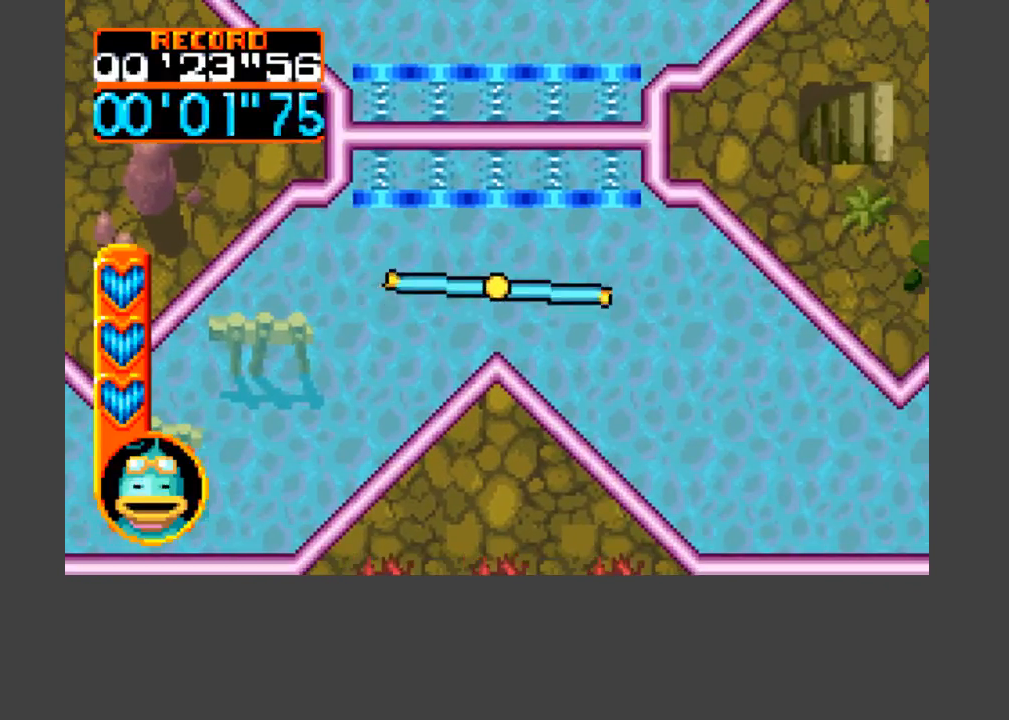
{"buttons": [], "events": []}
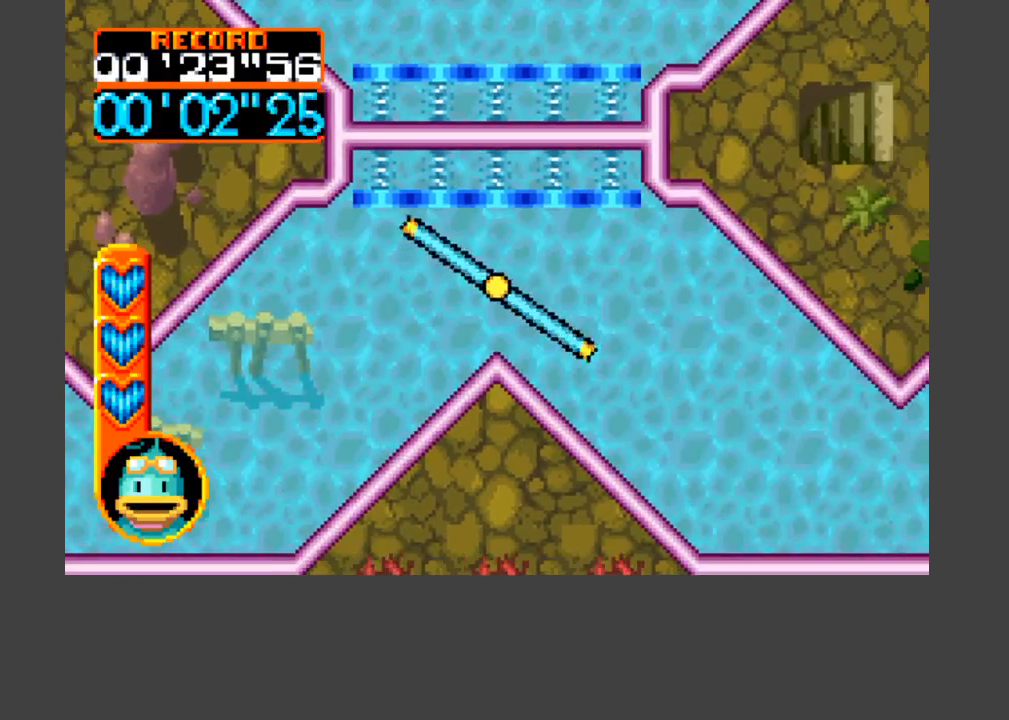
{"buttons": ["A", "B", "DPAD_DOWN", "DPAD_RIGHT"], "events": [[67, "A", "down"], [67, "DPAD_RIGHT", "down"], [67, "DPAD_UP", "down"], [100, "B", "down"], [167, "DPAD_DOWN", "down"], [167, "DPAD_UP", "up"]]}
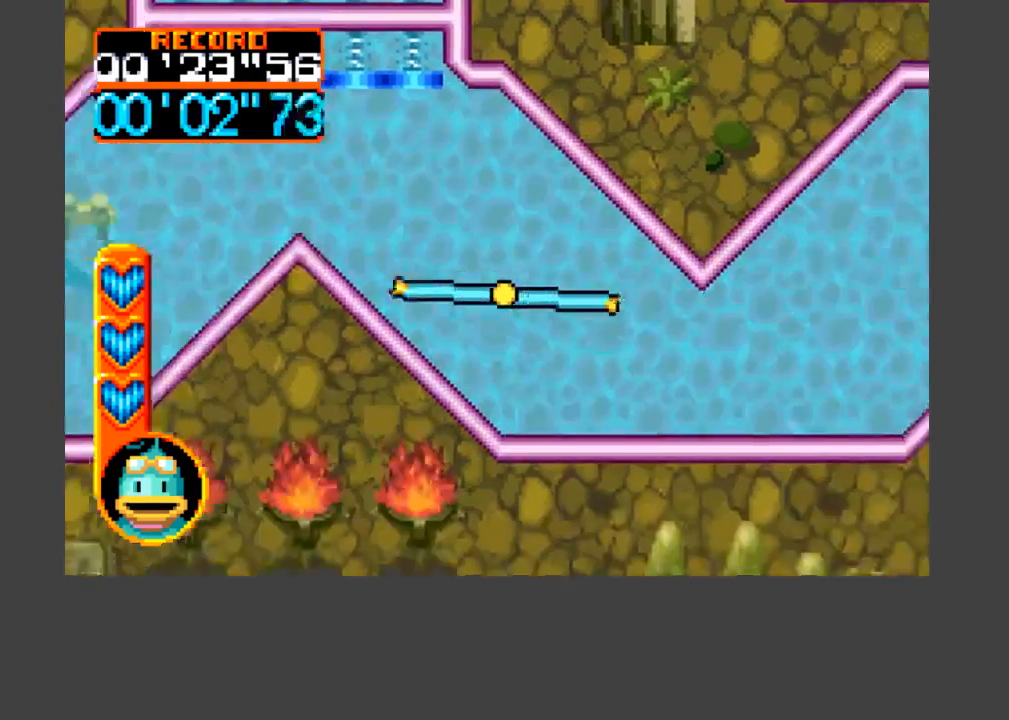
{"buttons": ["A", "B", "DPAD_UP", "DPAD_RIGHT"], "events": [[100, "DPAD_DOWN", "up"], [433, "DPAD_UP", "down"]]}
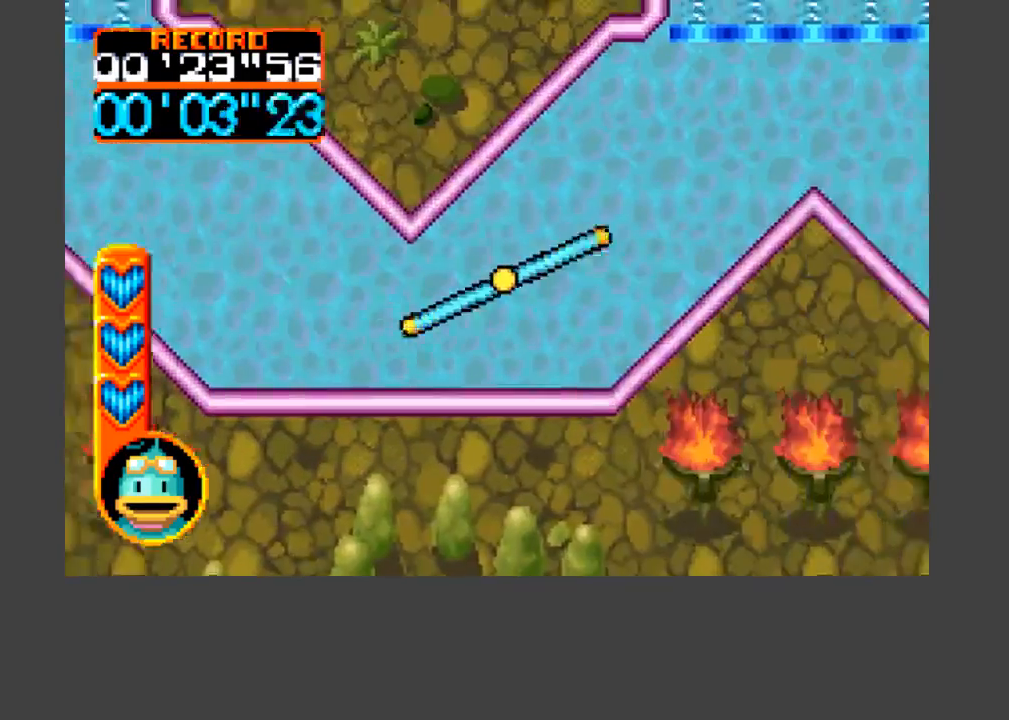
{"buttons": ["DPAD_RIGHT"], "events": [[433, "B", "up"], [467, "DPAD_UP", "up"], [500, "A", "up"]]}
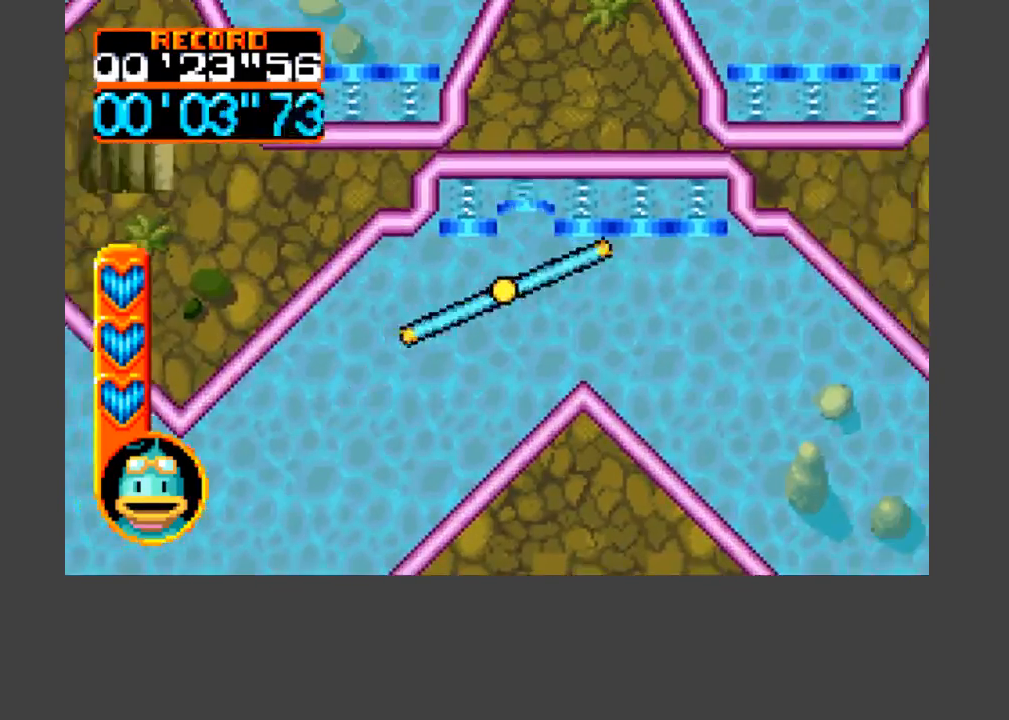
{"buttons": [], "events": [[33, "DPAD_RIGHT", "up"], [200, "DPAD_RIGHT", "down"], [233, "DPAD_DOWN", "down"], [333, "DPAD_DOWN", "up"], [400, "DPAD_RIGHT", "up"]]}
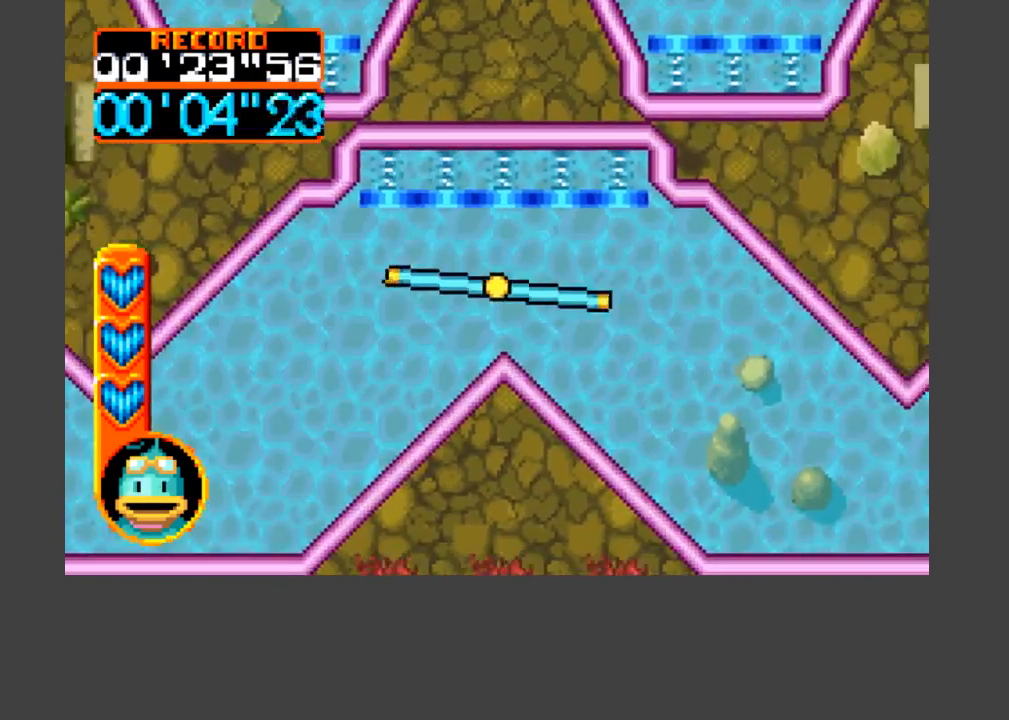
{"buttons": [], "events": [[133, "DPAD_RIGHT", "down"], [300, "DPAD_RIGHT", "up"]]}
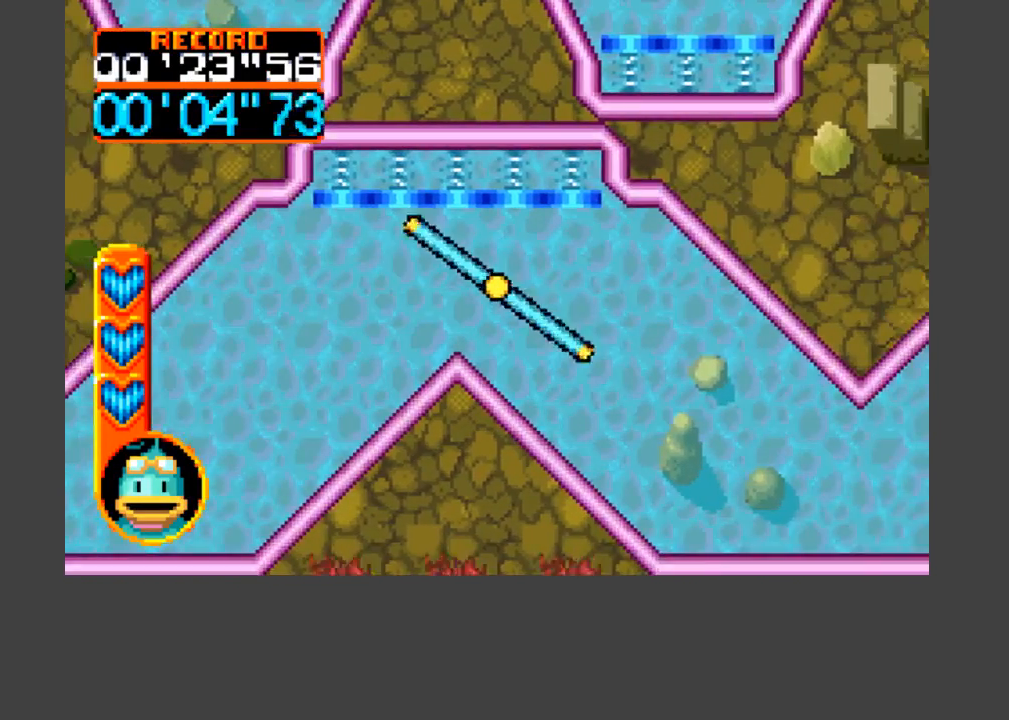
{"buttons": ["A", "B", "DPAD_DOWN", "DPAD_RIGHT"], "events": [[67, "A", "down"], [100, "B", "down"], [100, "DPAD_RIGHT", "down"], [100, "DPAD_UP", "down"], [167, "DPAD_UP", "up"], [200, "DPAD_DOWN", "down"]]}
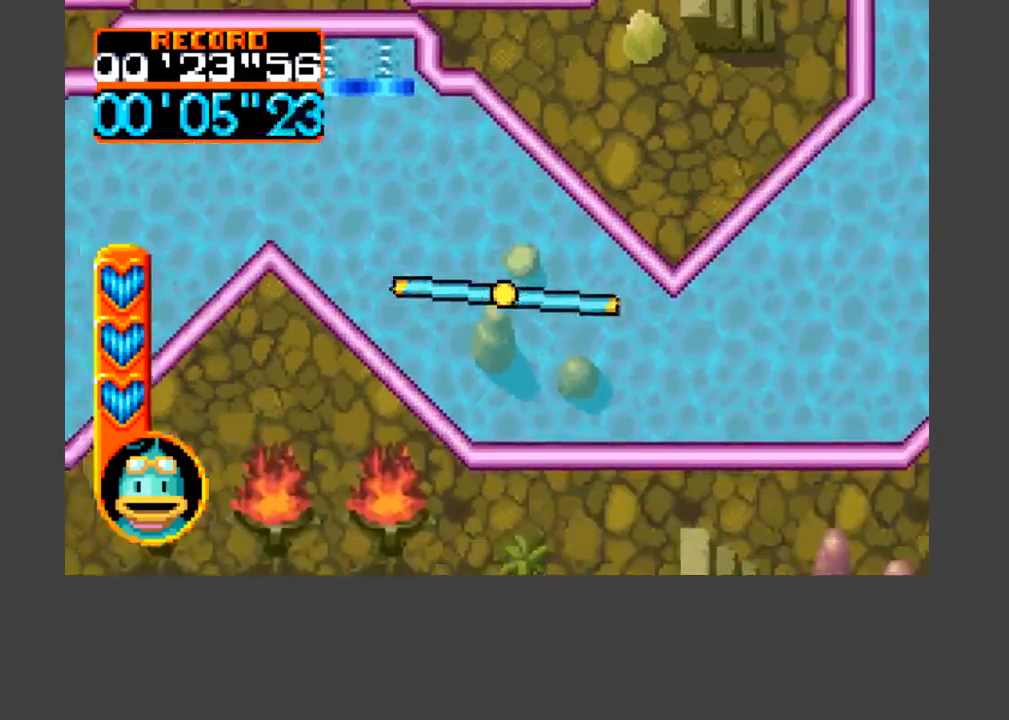
{"buttons": ["A", "B", "DPAD_UP", "DPAD_RIGHT"], "events": [[100, "DPAD_DOWN", "up"], [400, "DPAD_UP", "down"]]}
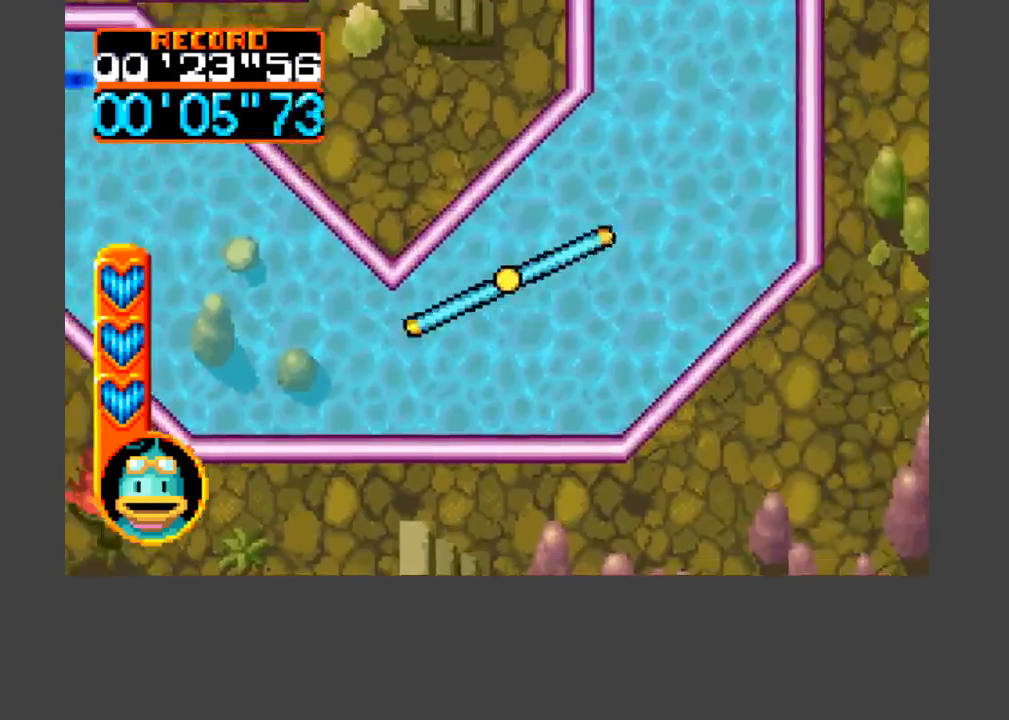
{"buttons": ["DPAD_UP"], "events": [[400, "A", "up"], [400, "B", "up"], [400, "DPAD_RIGHT", "up"]]}